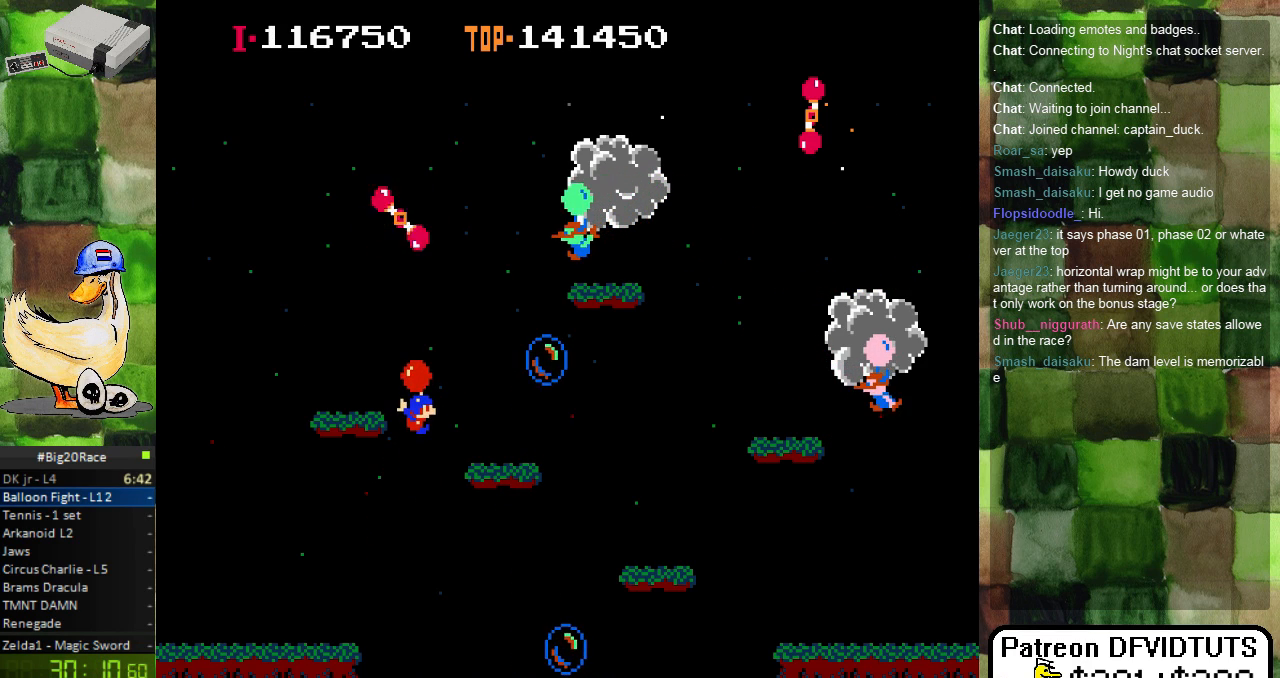
Gameplay with a controller (Nintendo layout); each line is a JSON object with the inputs held at the frame after it (dt_ms = milliseconds from this image to that frame). "events" lists button and stick changes between this image and that frame as [ms after this image, input, new state], when the widget could be followed in between. Not read: L3 R3.
{"dt_ms": 500, "buttons": ["A", "DPAD_LEFT"], "events": [[117, "DPAD_RIGHT", "up"], [200, "A", "down"], [233, "DPAD_LEFT", "down"], [317, "A", "up"], [467, "A", "down"]]}
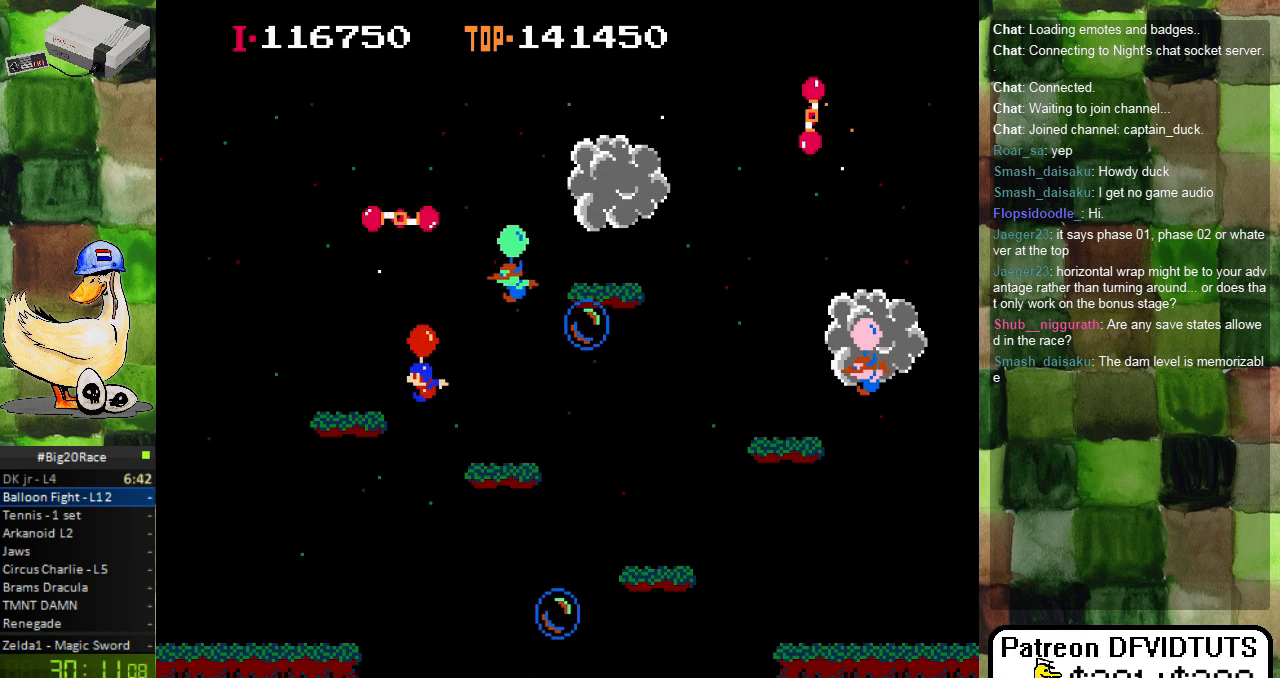
{"dt_ms": 500, "buttons": [], "events": [[50, "A", "up"], [167, "A", "down"], [267, "A", "up"], [333, "A", "down"], [417, "A", "up"], [500, "DPAD_LEFT", "up"]]}
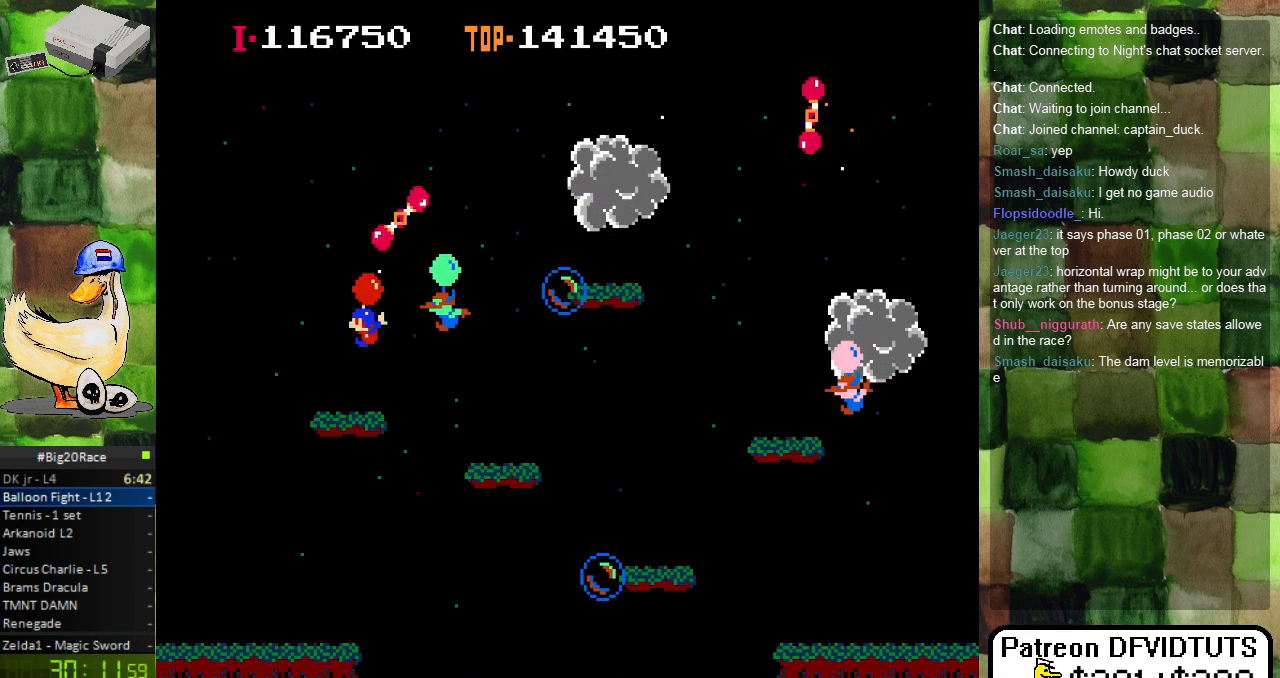
{"dt_ms": 500, "buttons": ["DPAD_RIGHT"], "events": [[150, "DPAD_RIGHT", "down"], [217, "A", "down"], [300, "A", "up"]]}
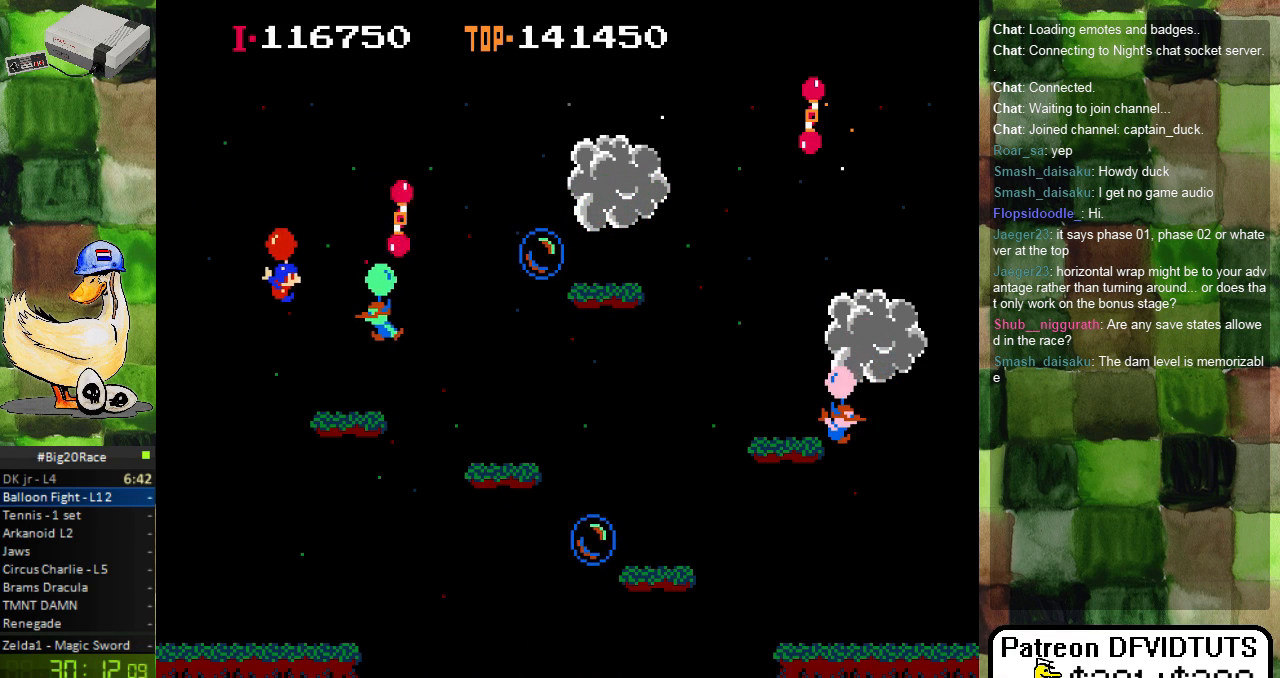
{"dt_ms": 500, "buttons": ["DPAD_RIGHT"], "events": [[300, "A", "down"], [350, "A", "up"], [467, "DPAD_RIGHT", "up"], [483, "DPAD_RIGHT", "down"]]}
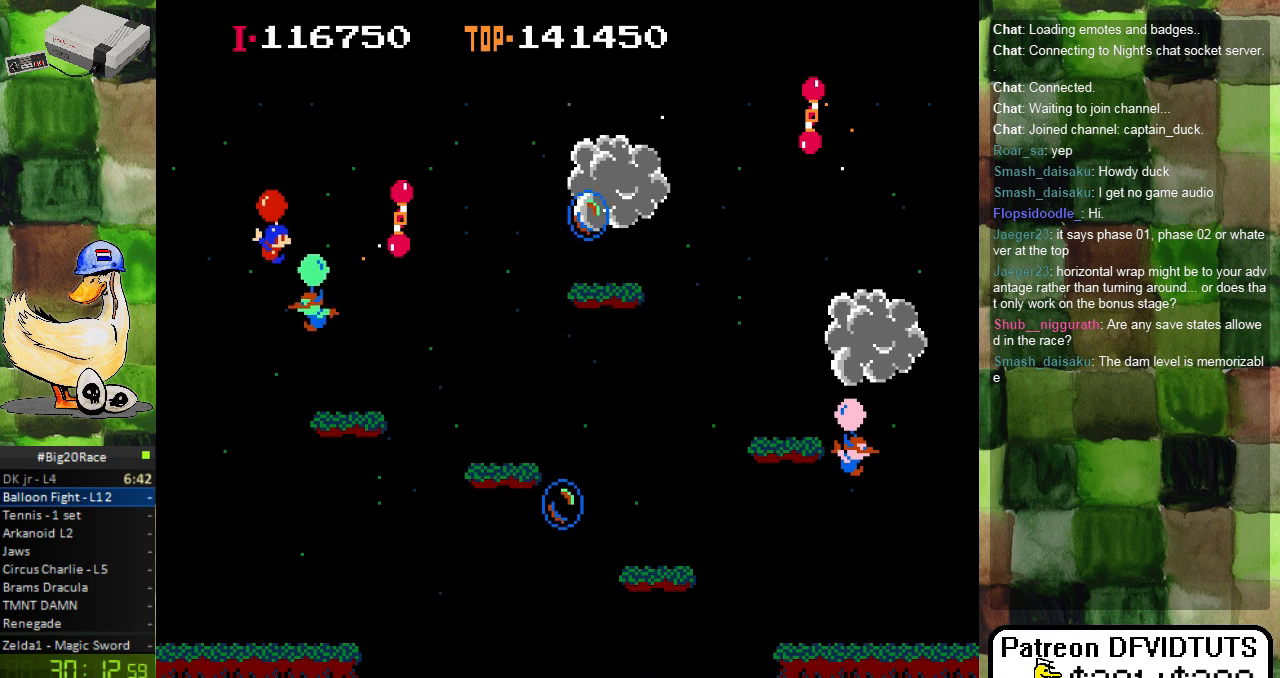
{"dt_ms": 500, "buttons": ["DPAD_RIGHT"], "events": [[450, "A", "down"], [500, "A", "up"]]}
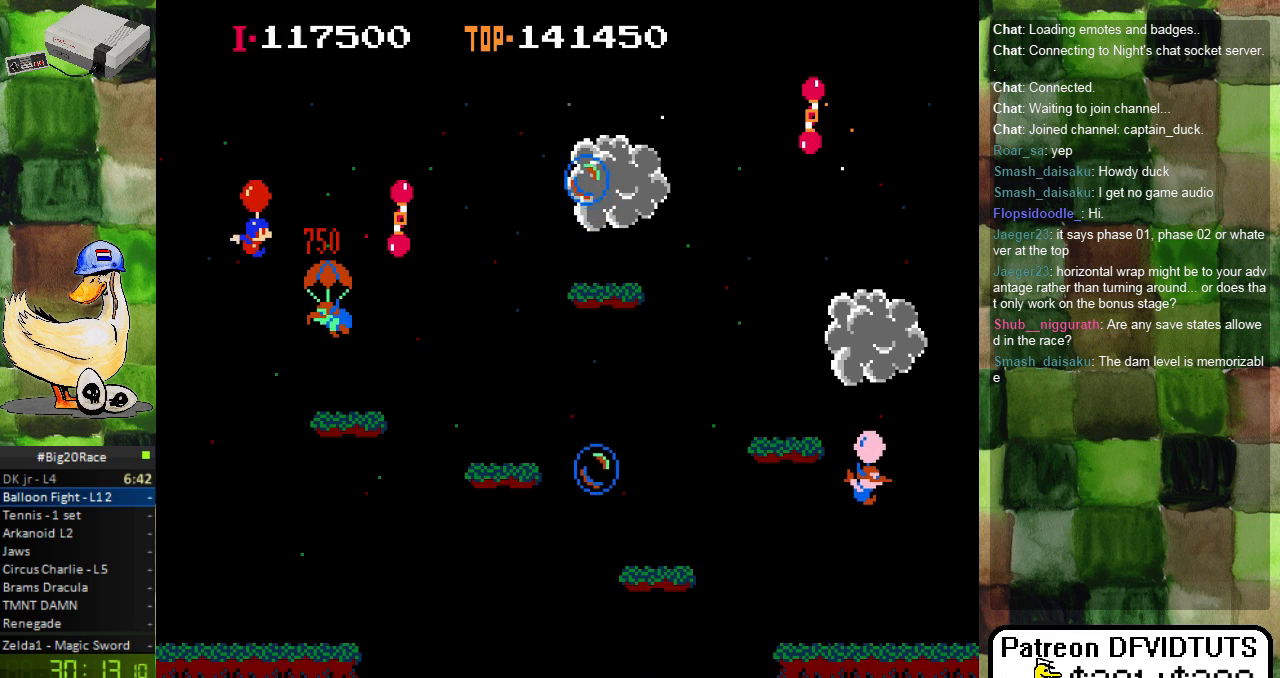
{"dt_ms": 500, "buttons": ["DPAD_RIGHT"], "events": [[233, "A", "down"], [283, "A", "up"]]}
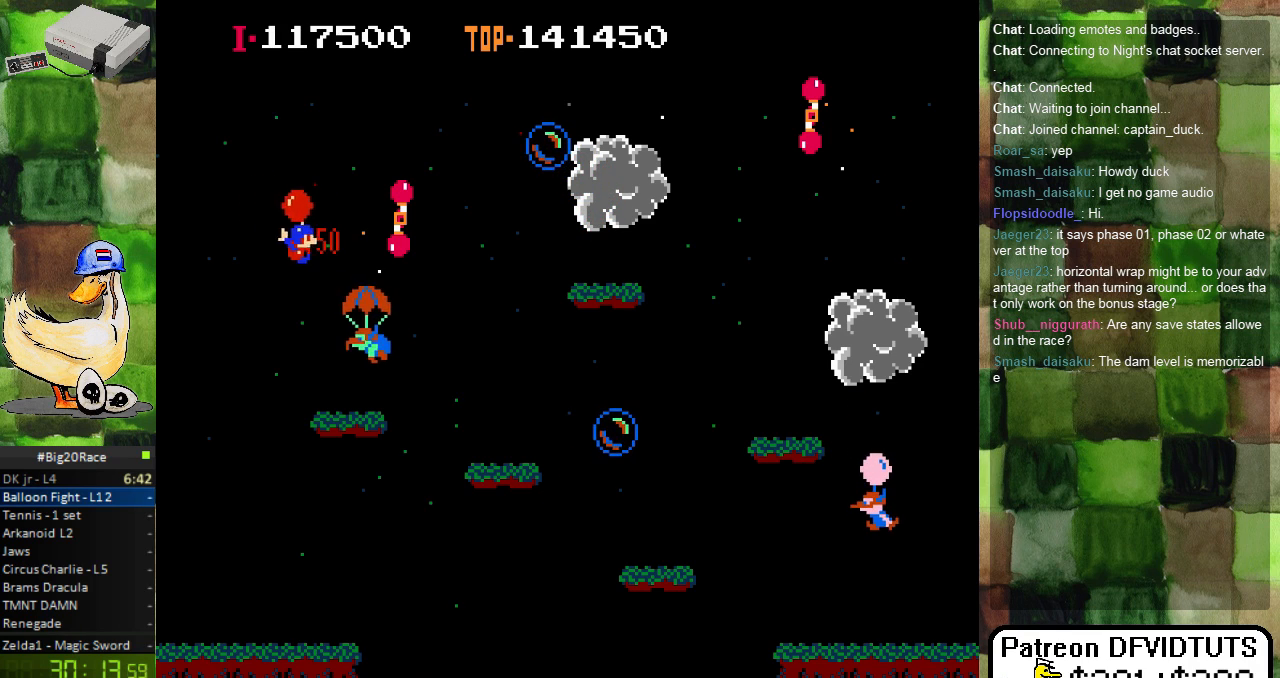
{"dt_ms": 500, "buttons": ["A", "DPAD_RIGHT"], "events": [[467, "A", "down"]]}
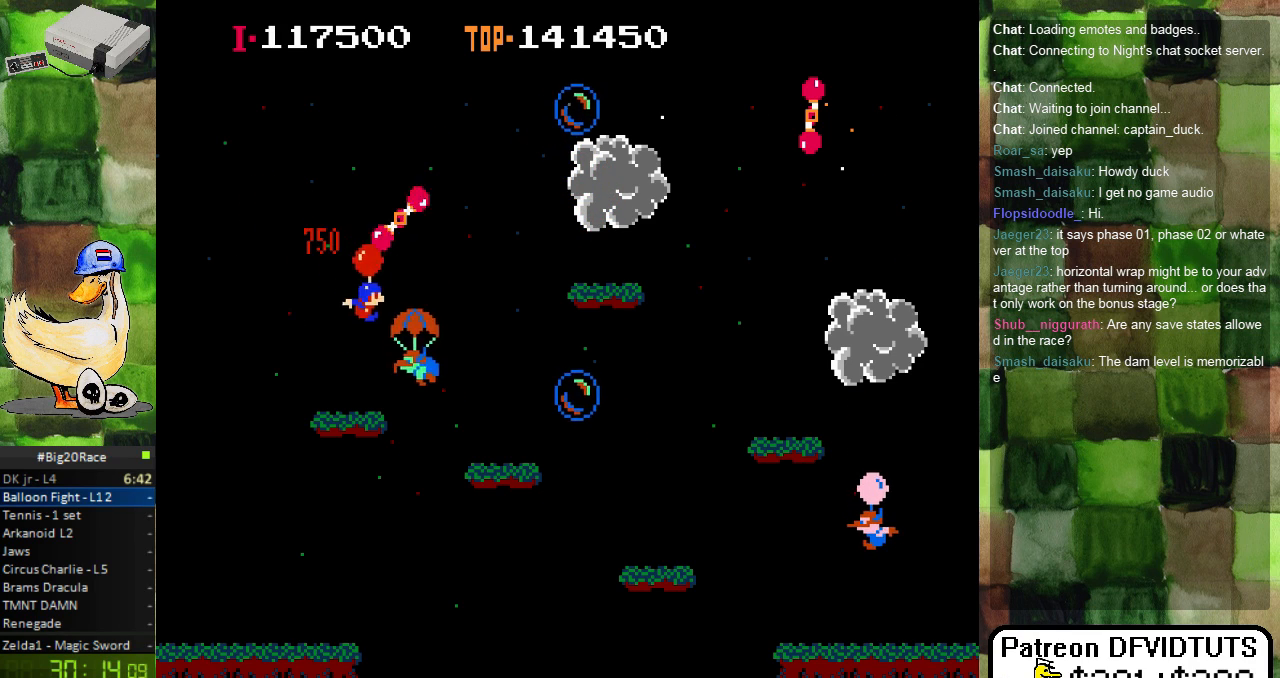
{"dt_ms": 500, "buttons": ["DPAD_RIGHT"]}
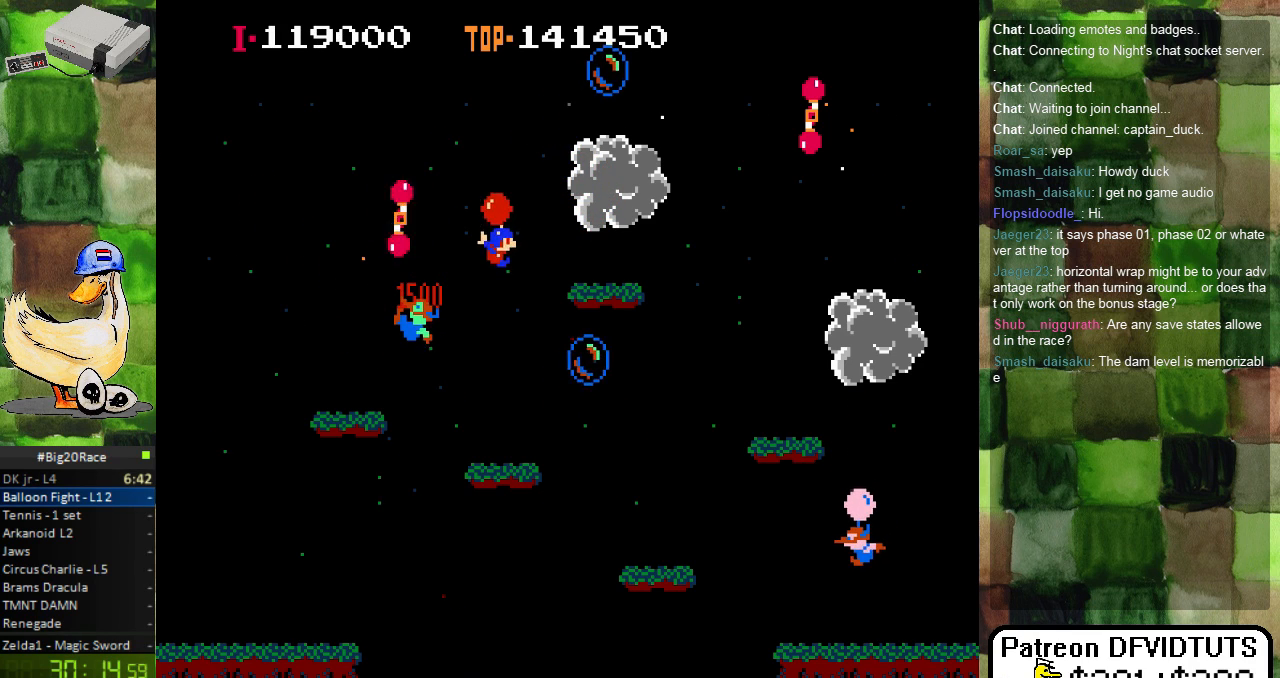
{"dt_ms": 500, "buttons": ["DPAD_LEFT"], "events": [[117, "DPAD_RIGHT", "up"], [300, "DPAD_LEFT", "down"]]}
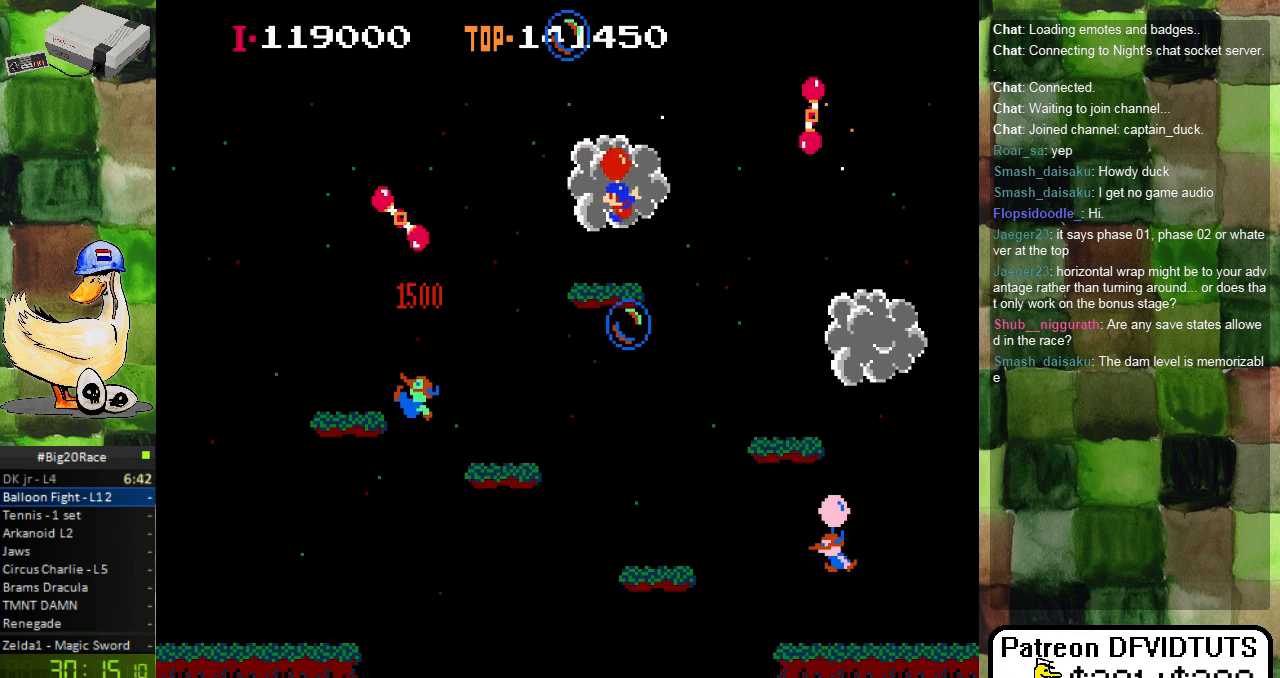
{"dt_ms": 500, "buttons": ["DPAD_LEFT"], "events": []}
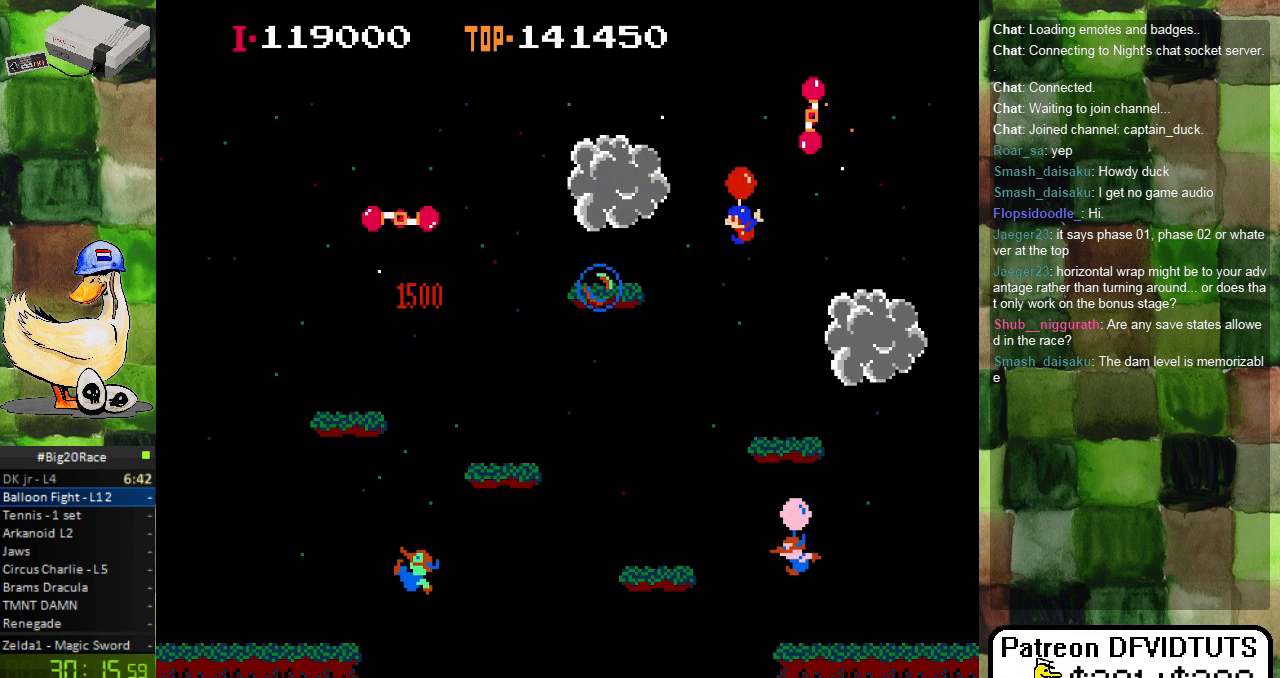
{"dt_ms": 500, "buttons": ["DPAD_LEFT"], "events": [[33, "DPAD_LEFT", "up"], [117, "DPAD_LEFT", "down"], [250, "A", "down"], [350, "A", "up"], [400, "A", "down"], [500, "A", "up"]]}
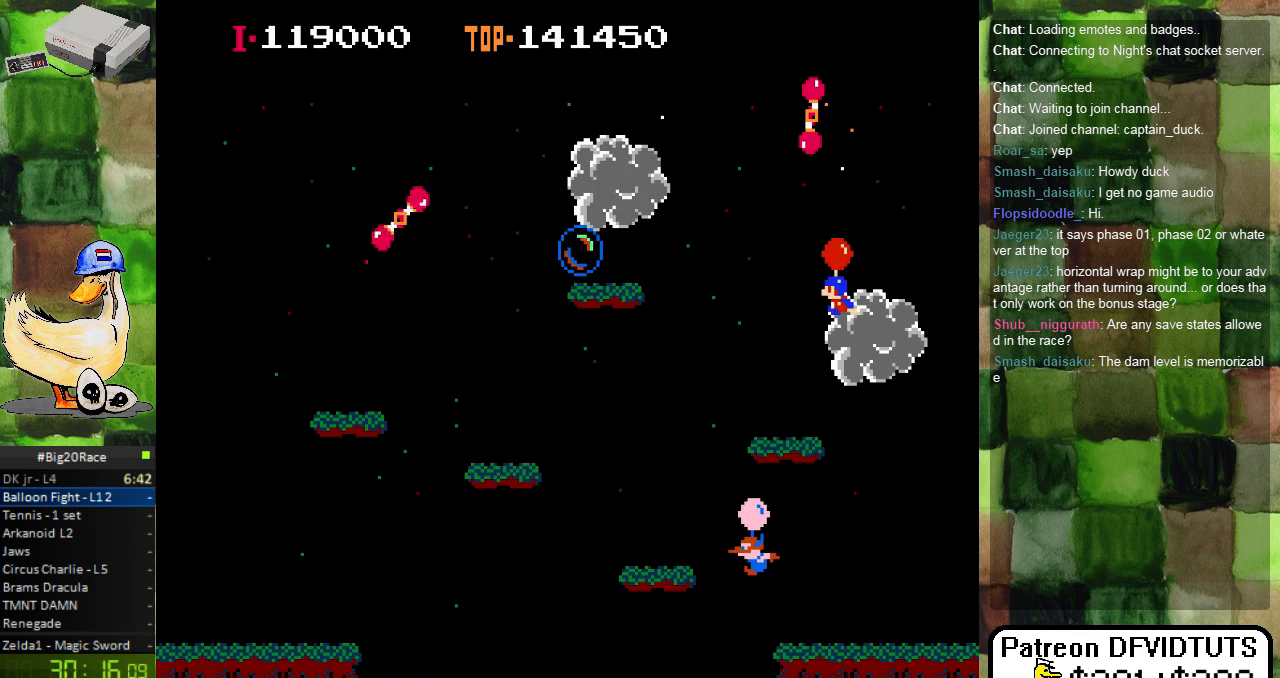
{"dt_ms": 500, "buttons": ["A", "DPAD_LEFT"], "events": [[67, "A", "down"], [150, "A", "up"], [267, "A", "down"], [367, "A", "up"], [433, "A", "down"]]}
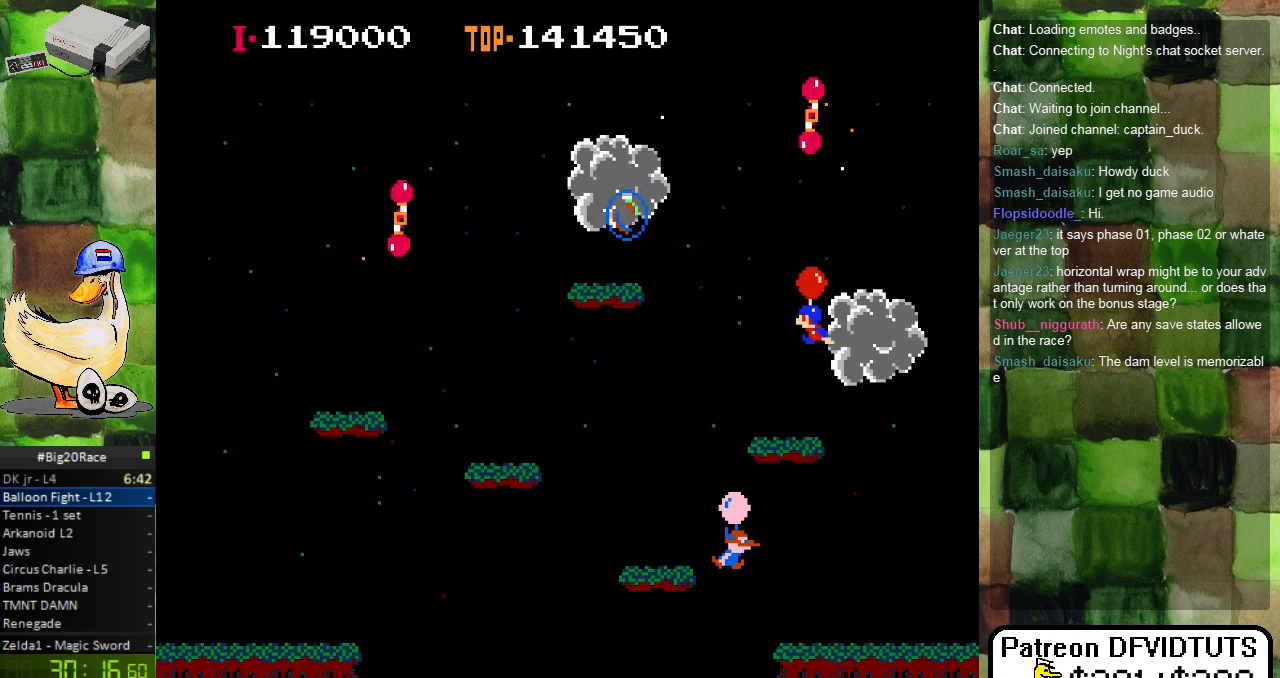
{"dt_ms": 500, "buttons": ["DPAD_RIGHT"], "events": [[50, "A", "up"], [83, "DPAD_LEFT", "up"], [217, "DPAD_RIGHT", "down"], [383, "A", "down"], [483, "A", "up"]]}
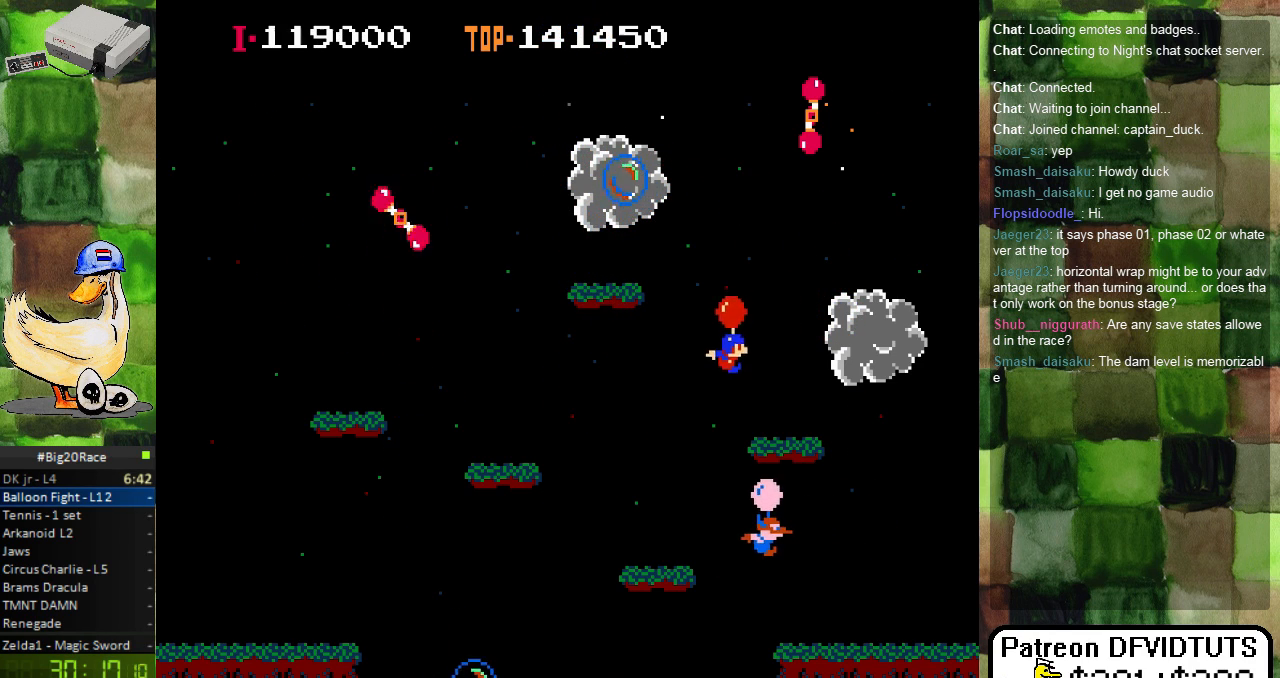
{"dt_ms": 500, "buttons": ["DPAD_RIGHT"], "events": [[50, "A", "down"], [150, "A", "up"], [233, "A", "down"], [333, "A", "up"], [417, "A", "down"], [500, "A", "up"]]}
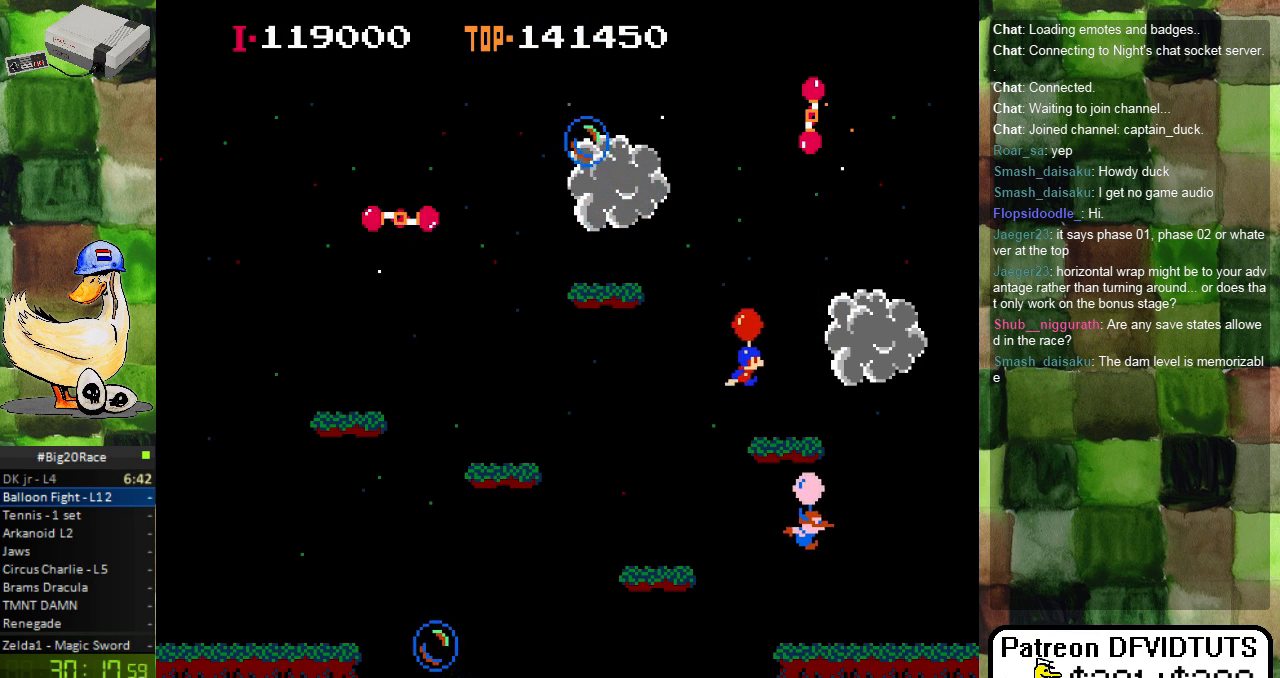
{"dt_ms": 500, "buttons": ["DPAD_LEFT"]}
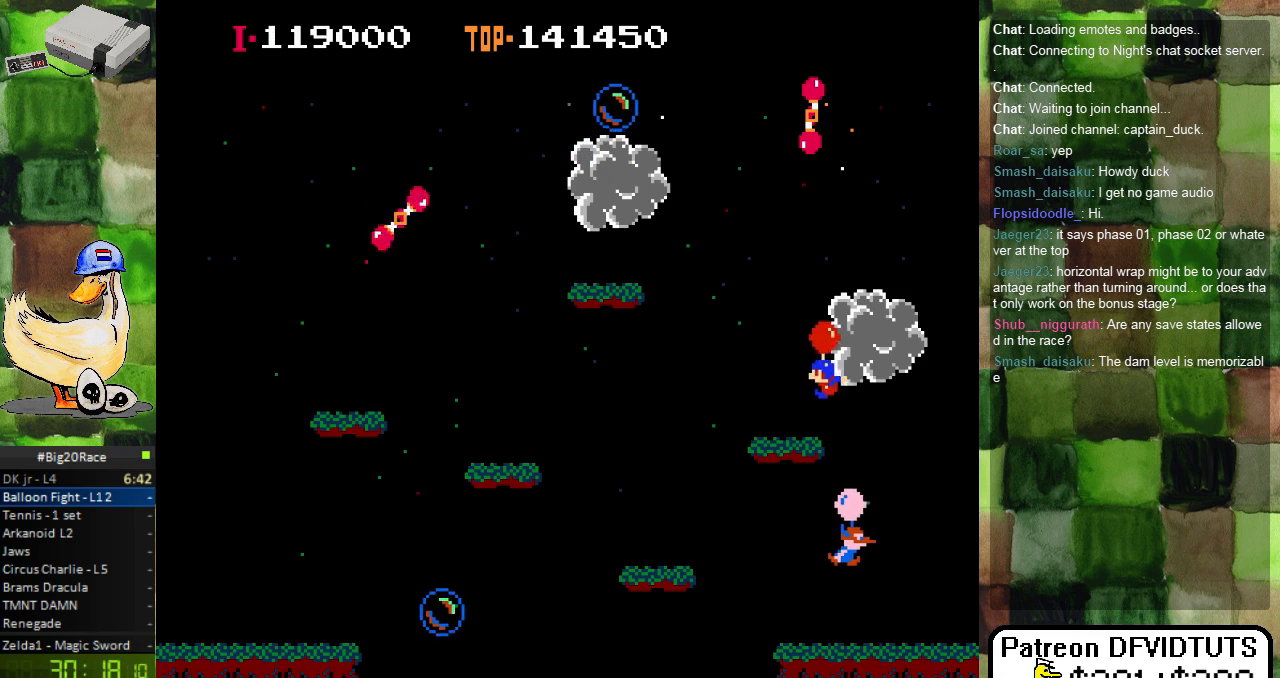
{"dt_ms": 500, "buttons": ["A", "DPAD_LEFT"], "events": [[433, "A", "down"]]}
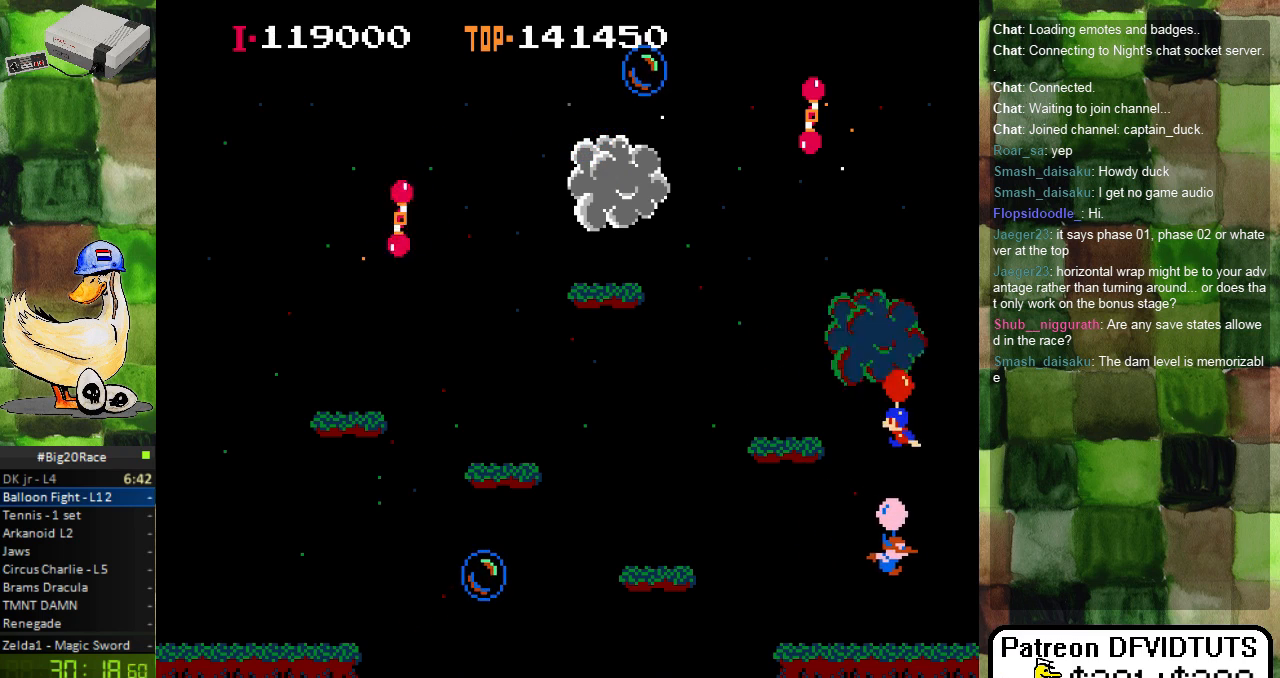
{"dt_ms": 1000, "buttons": ["DPAD_RIGHT"]}
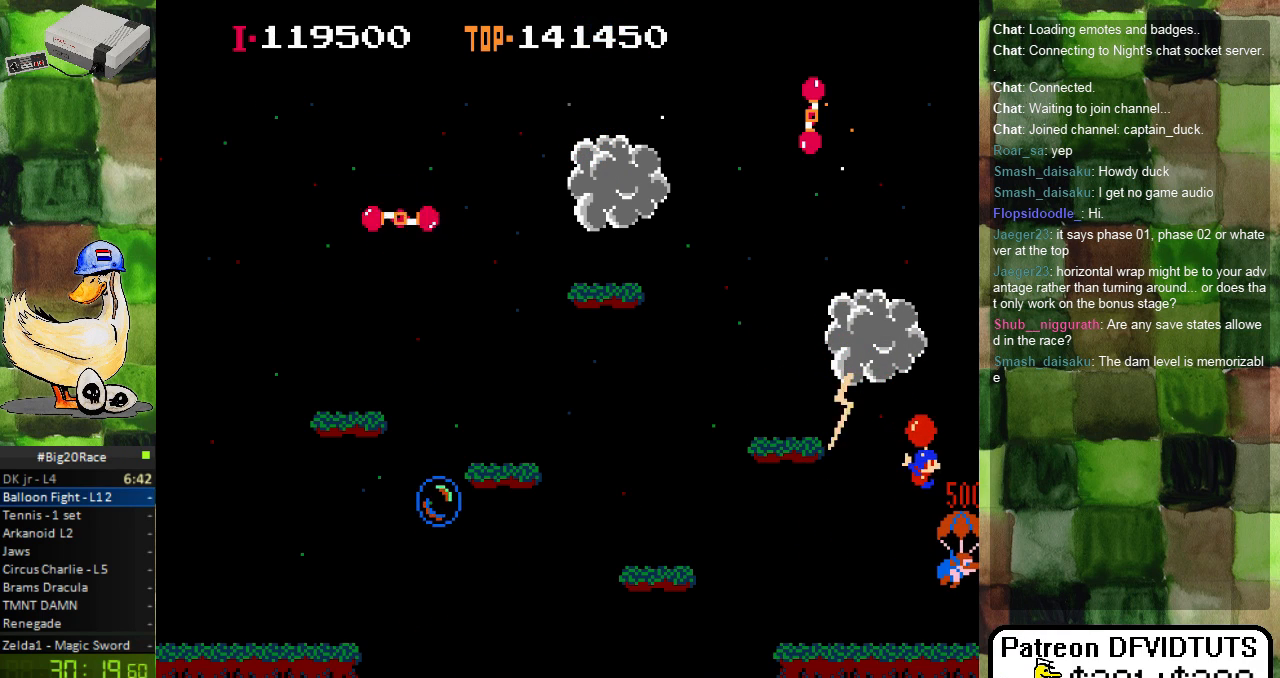
{"dt_ms": 500, "buttons": [], "events": [[200, "DPAD_RIGHT", "up"]]}
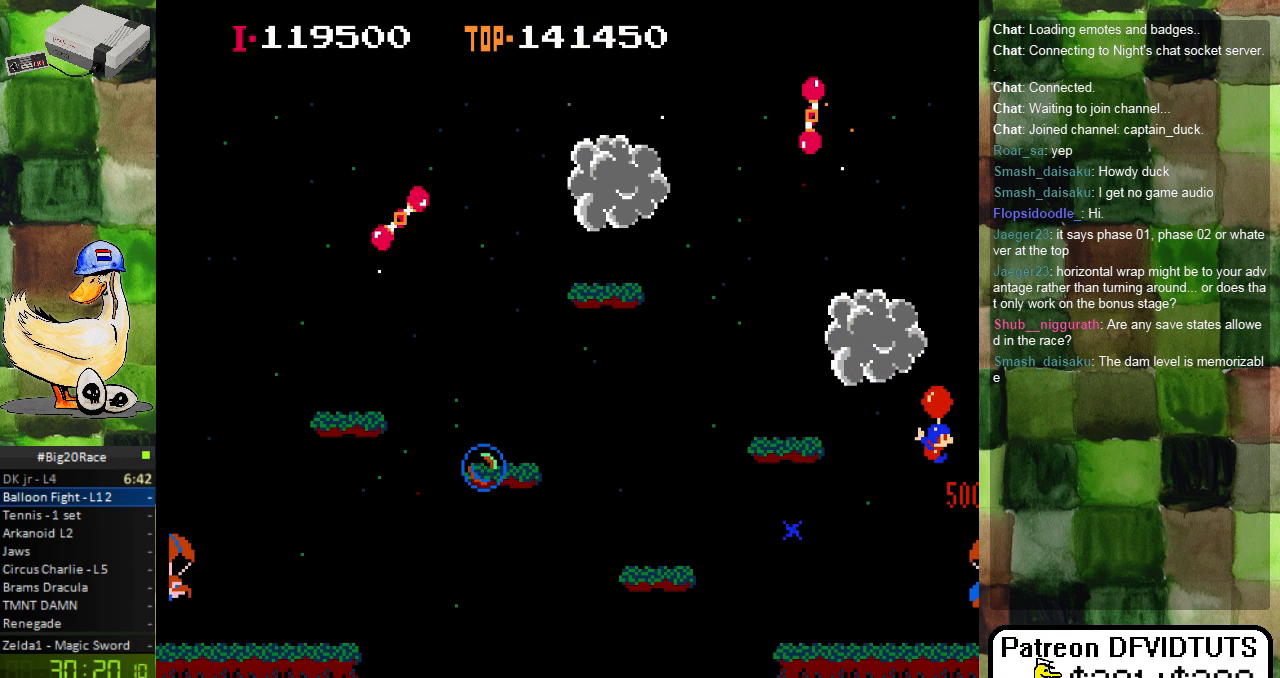
{"dt_ms": 500, "buttons": []}
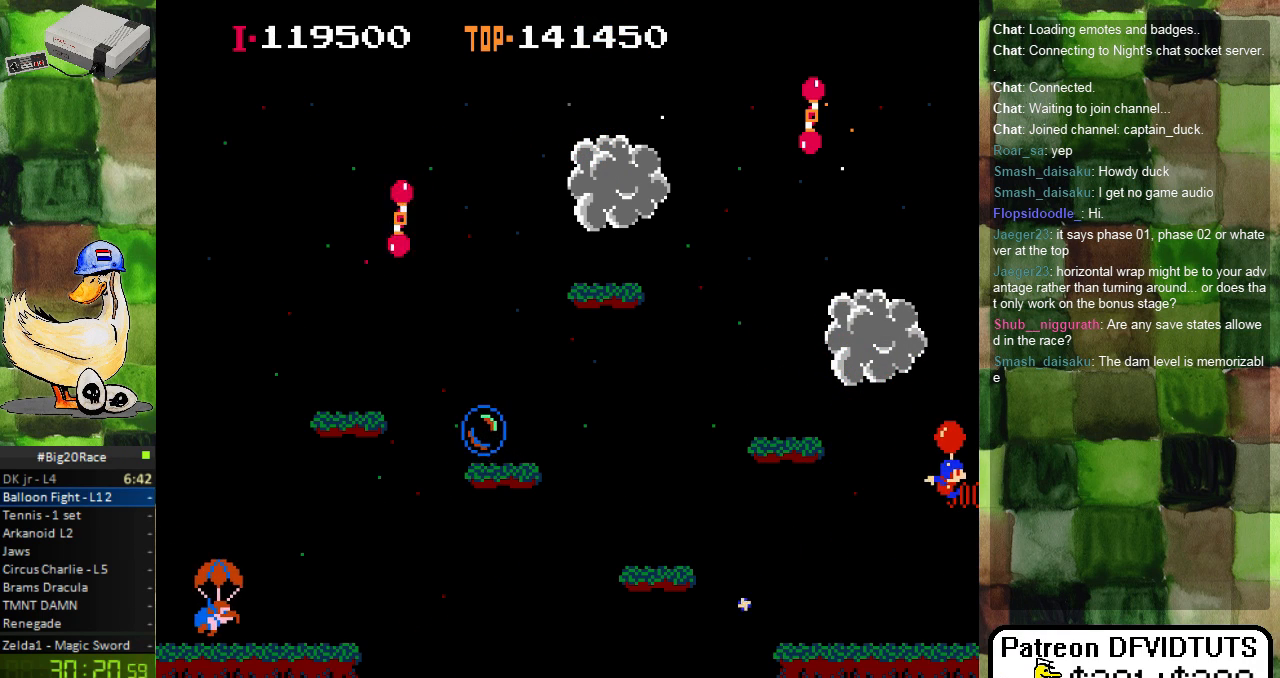
{"dt_ms": 500, "buttons": ["DPAD_RIGHT"], "events": [[100, "DPAD_RIGHT", "down"]]}
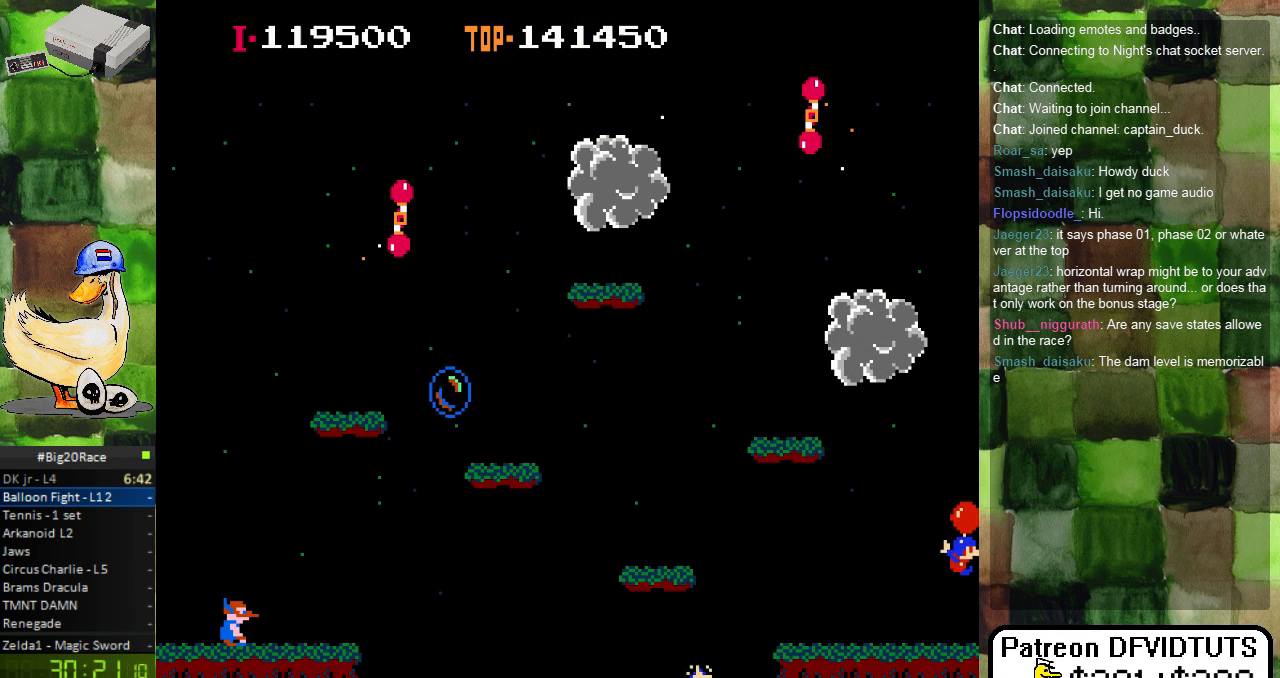
{"dt_ms": 500, "buttons": ["DPAD_RIGHT"], "events": []}
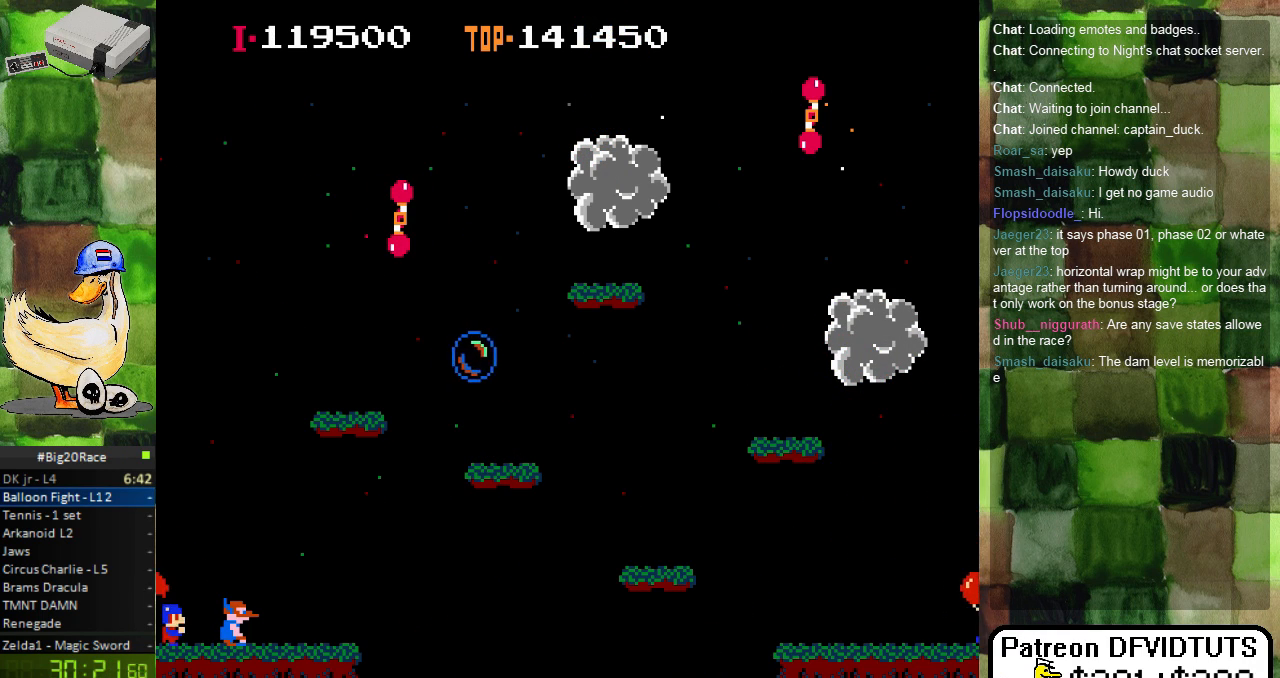
{"dt_ms": 500, "buttons": [], "events": [[400, "DPAD_RIGHT", "up"]]}
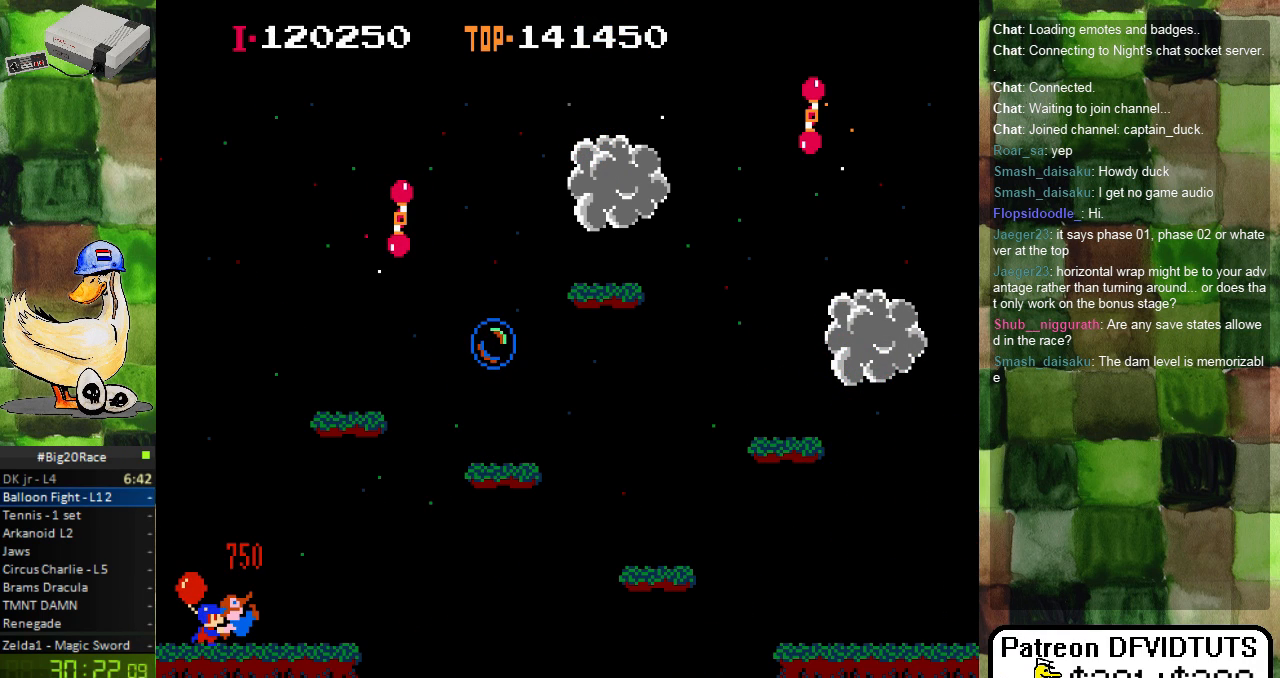
{"dt_ms": 500, "buttons": [], "events": []}
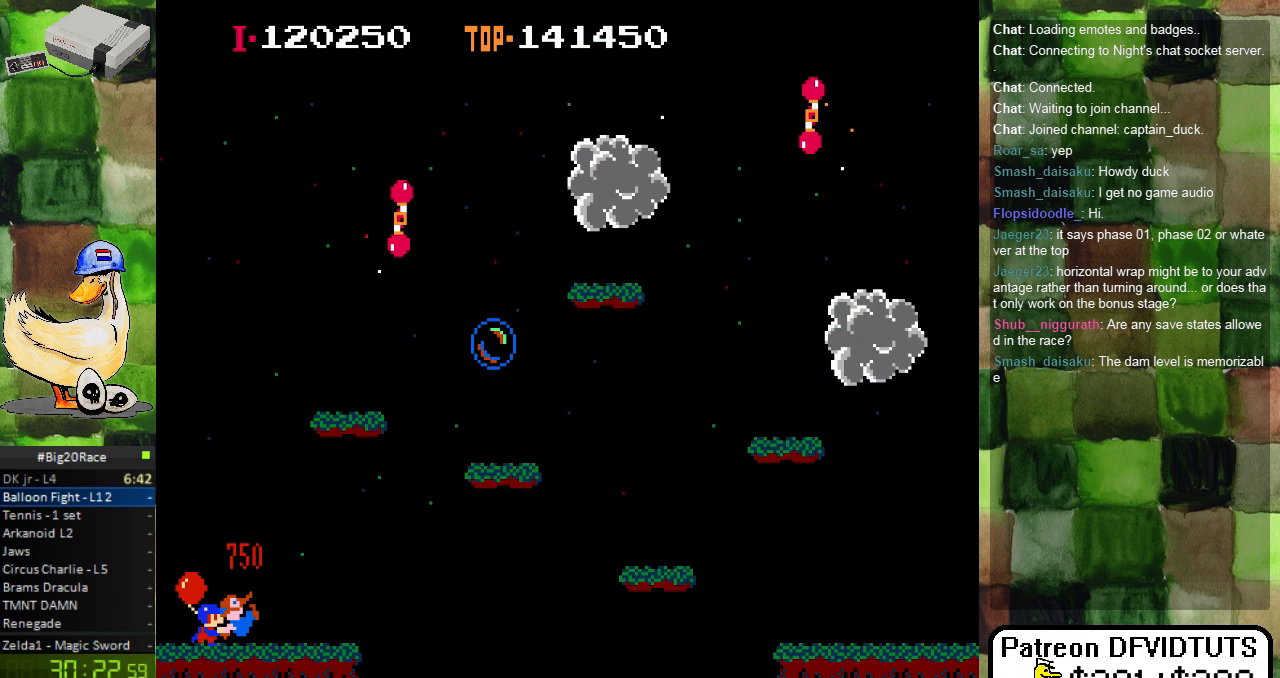
{"dt_ms": 500, "buttons": [], "events": []}
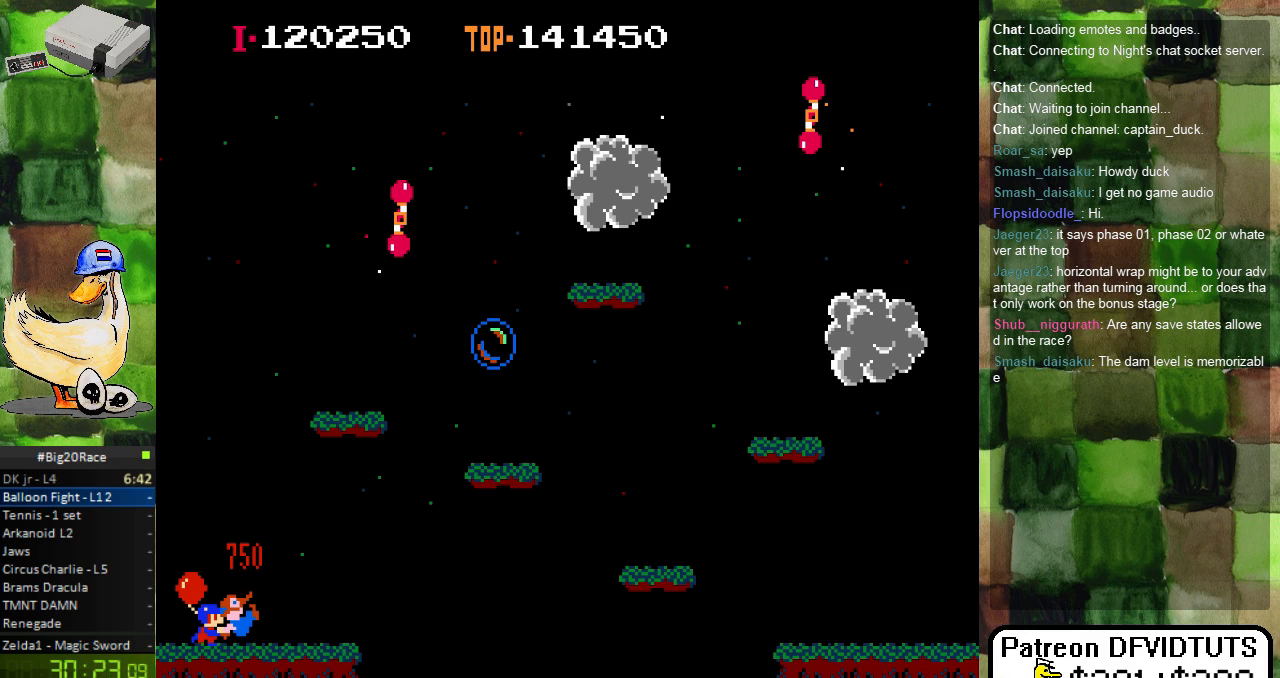
{"dt_ms": 500, "buttons": [], "events": []}
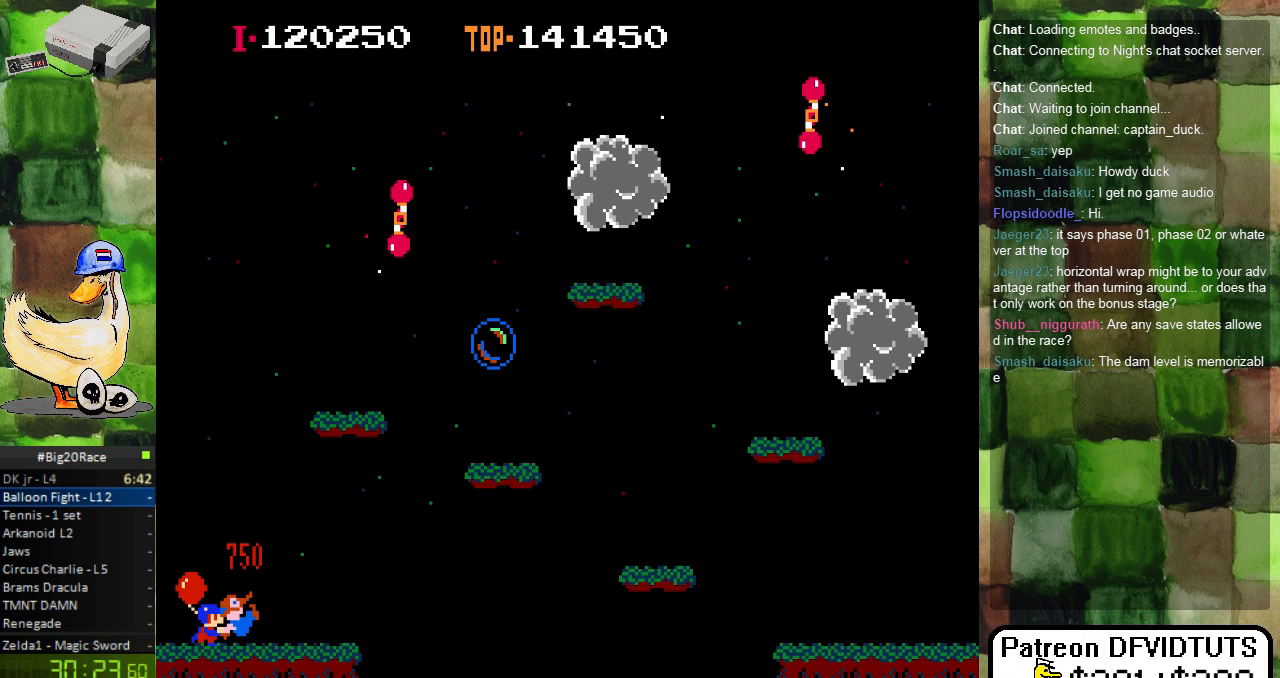
{"dt_ms": 500, "buttons": [], "events": []}